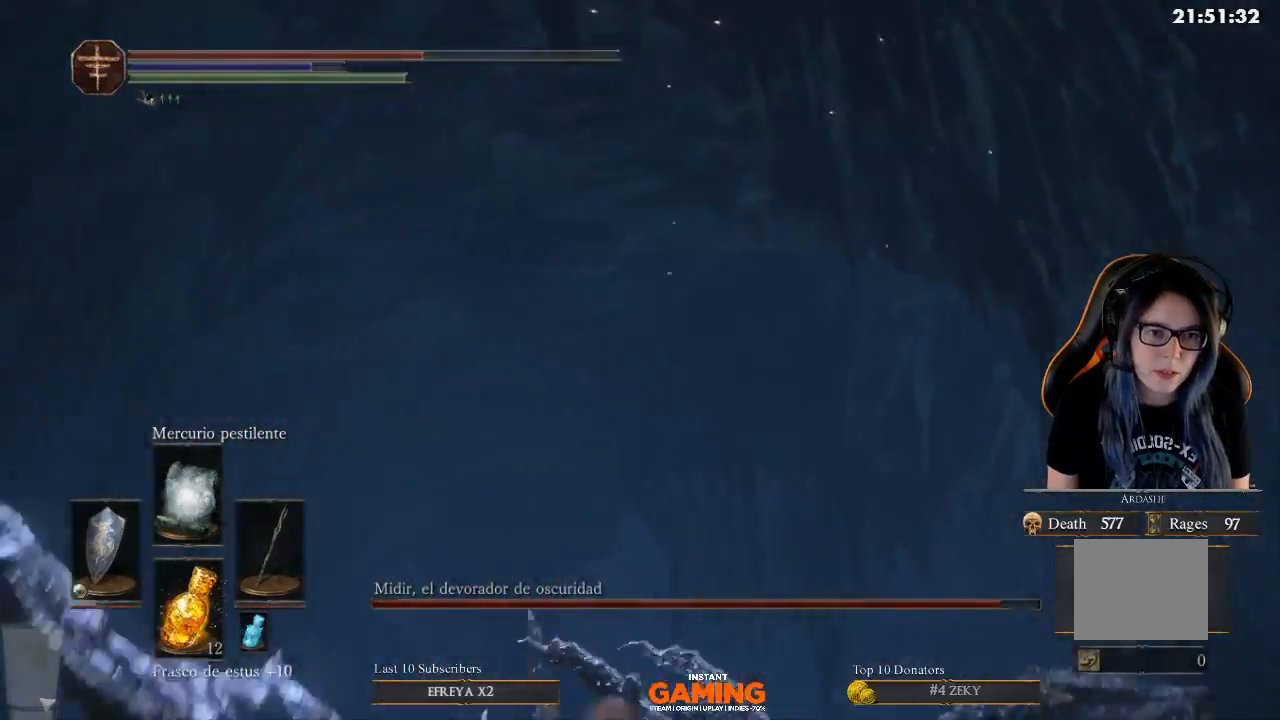
Gameplay with a controller (Xbox layout); each line is a JSON object with the inputs held at the frame after it. "events" lists button and stick changes between this image and that frame as [ms after this image, input, new state], when the widget could be followed in between.
{"buttons": [], "left_stick": "right", "right_stick": "center", "events": [[67, "left_stick", "up-right"], [100, "B", "up"], [233, "R3", "down"], [233, "right_stick", "down-left"], [367, "R3", "up"], [367, "right_stick", "center"], [467, "left_stick", "right"]]}
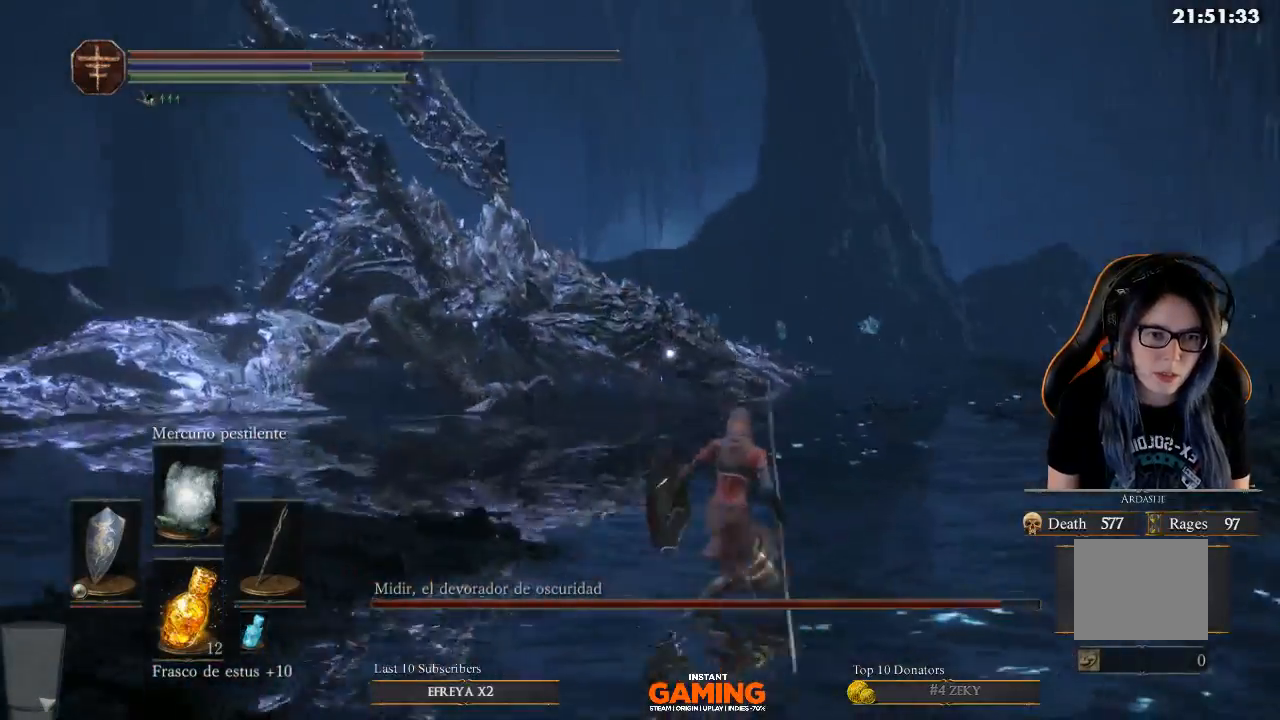
{"buttons": ["B"], "left_stick": "up-left", "right_stick": "center", "events": [[300, "left_stick", "up-left"], [467, "B", "down"]]}
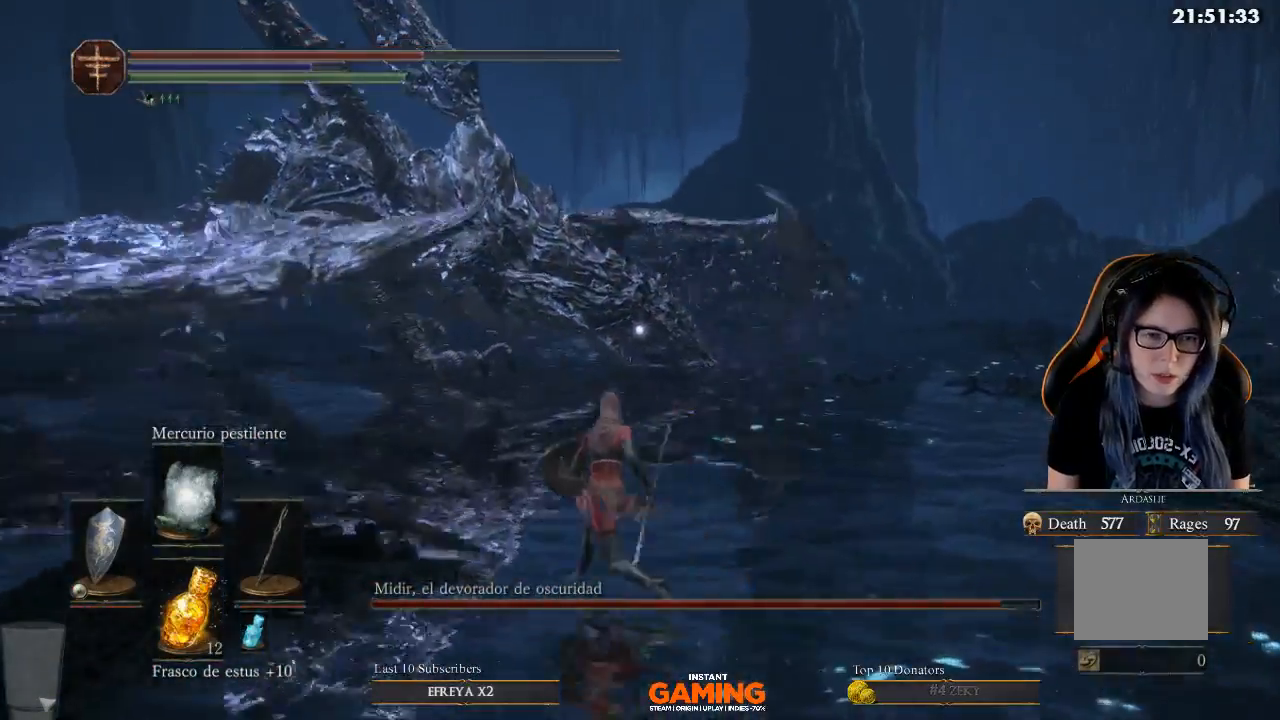
{"buttons": ["B"], "left_stick": "up-left", "right_stick": "center", "events": []}
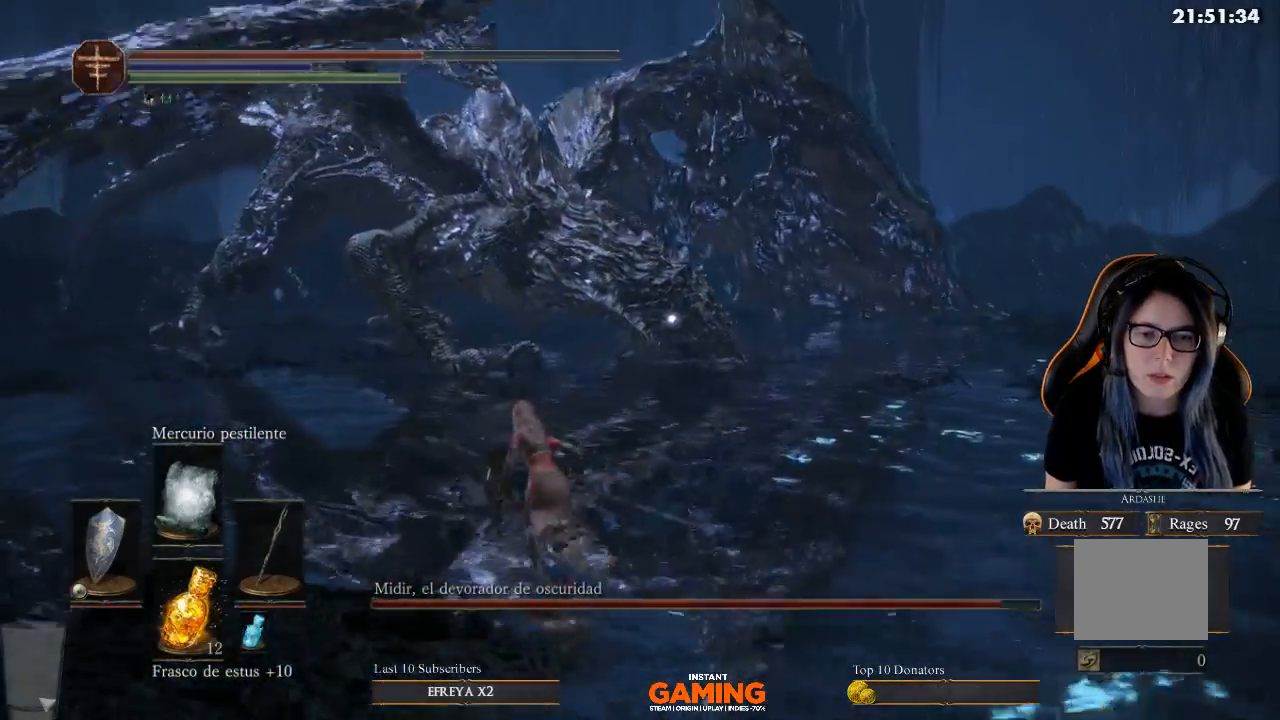
{"buttons": ["B"], "left_stick": "up-left", "right_stick": "center", "events": []}
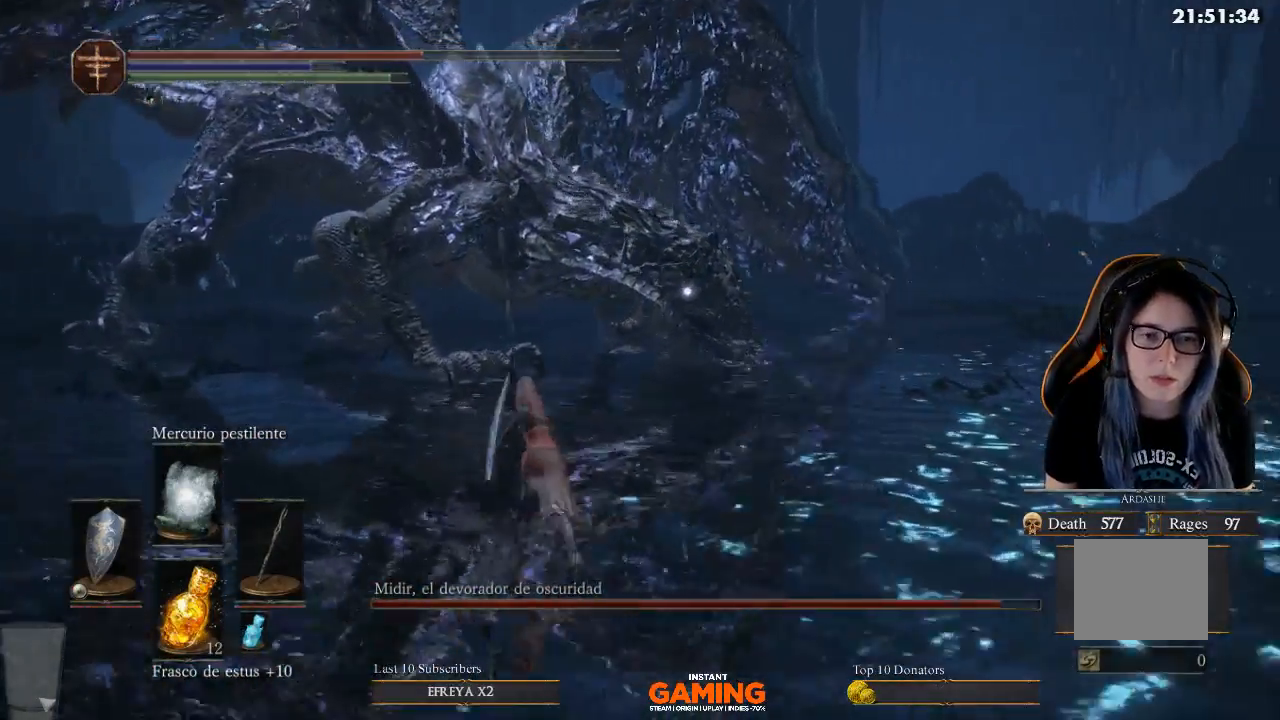
{"buttons": ["B"], "left_stick": "up", "right_stick": "center", "events": [[300, "left_stick", "up"]]}
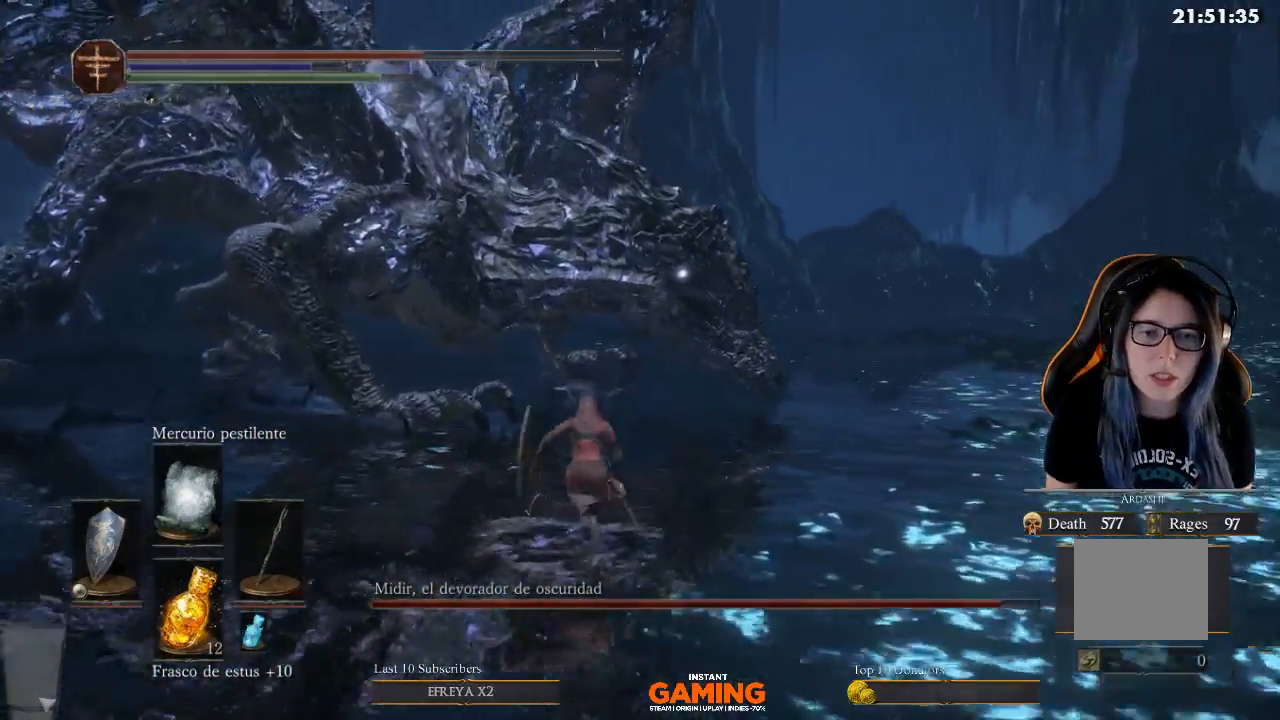
{"buttons": ["B"], "left_stick": "up-left", "right_stick": "center", "events": [[233, "left_stick", "up-left"]]}
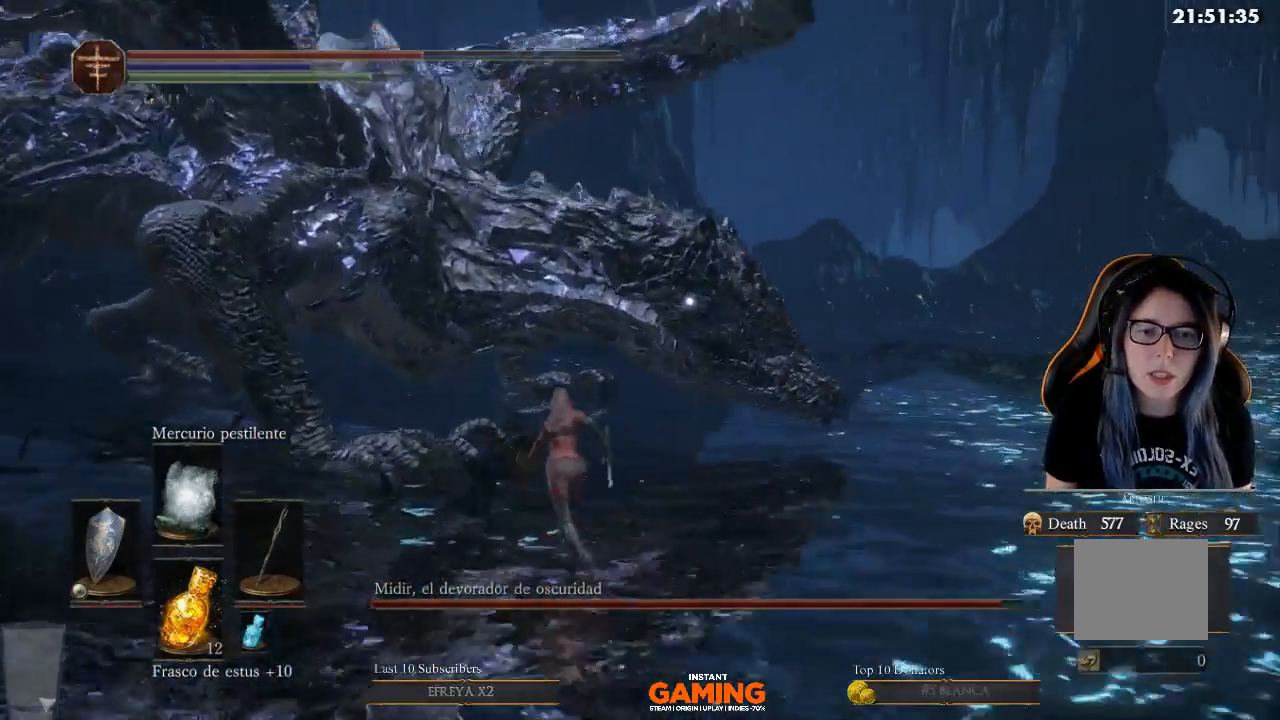
{"buttons": ["B"], "left_stick": "up-left", "right_stick": "center", "events": []}
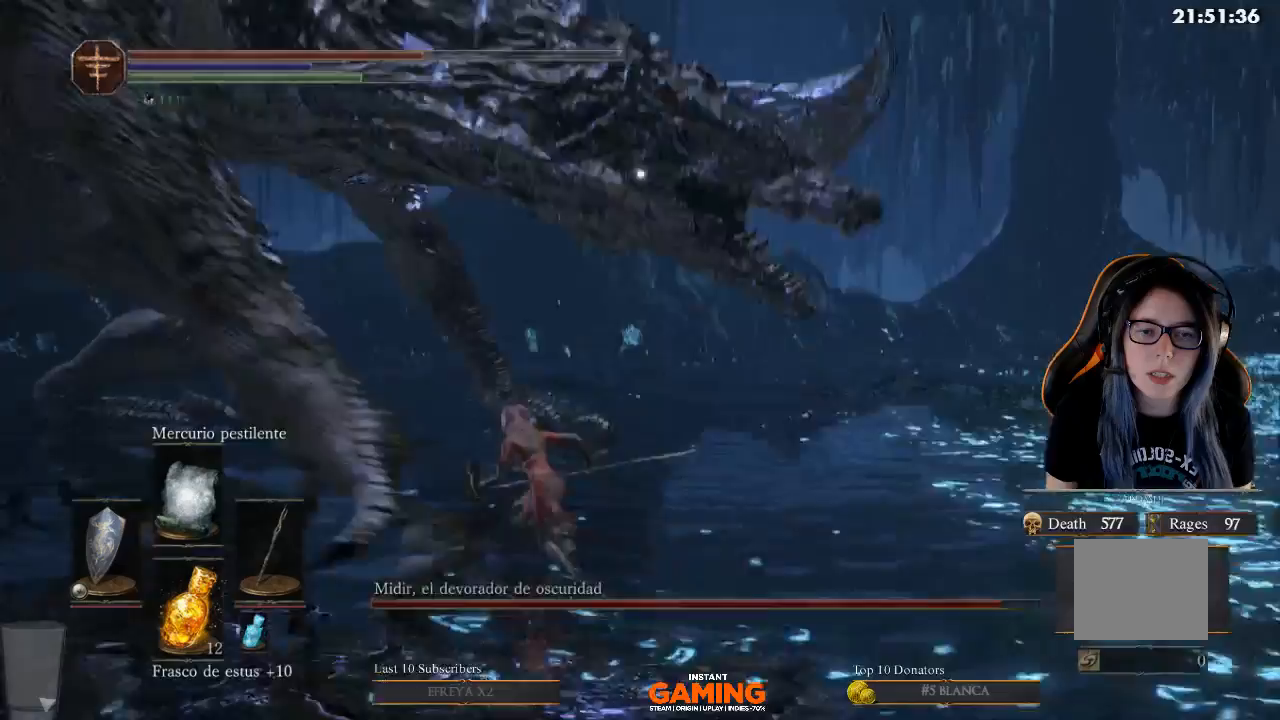
{"buttons": ["B"], "left_stick": "up-left", "right_stick": "center", "events": []}
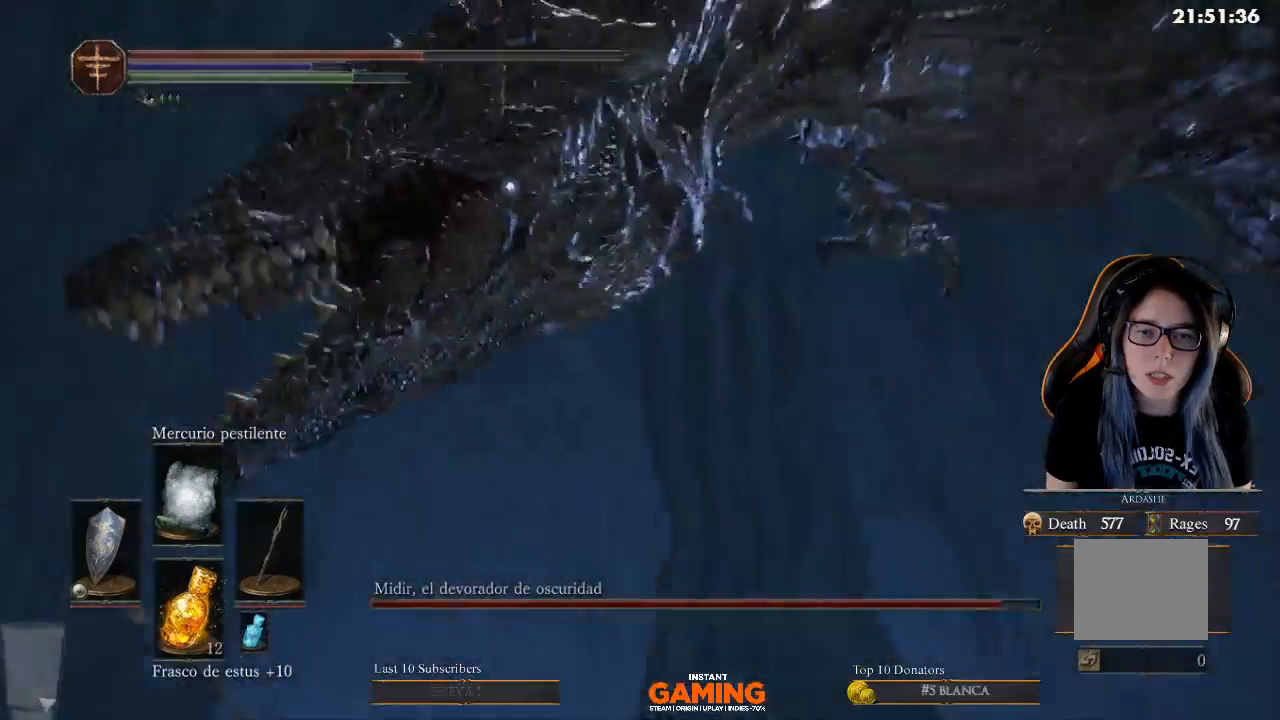
{"buttons": [], "left_stick": "right", "right_stick": "center", "events": [[200, "B", "up"], [200, "left_stick", "up"], [300, "left_stick", "right"]]}
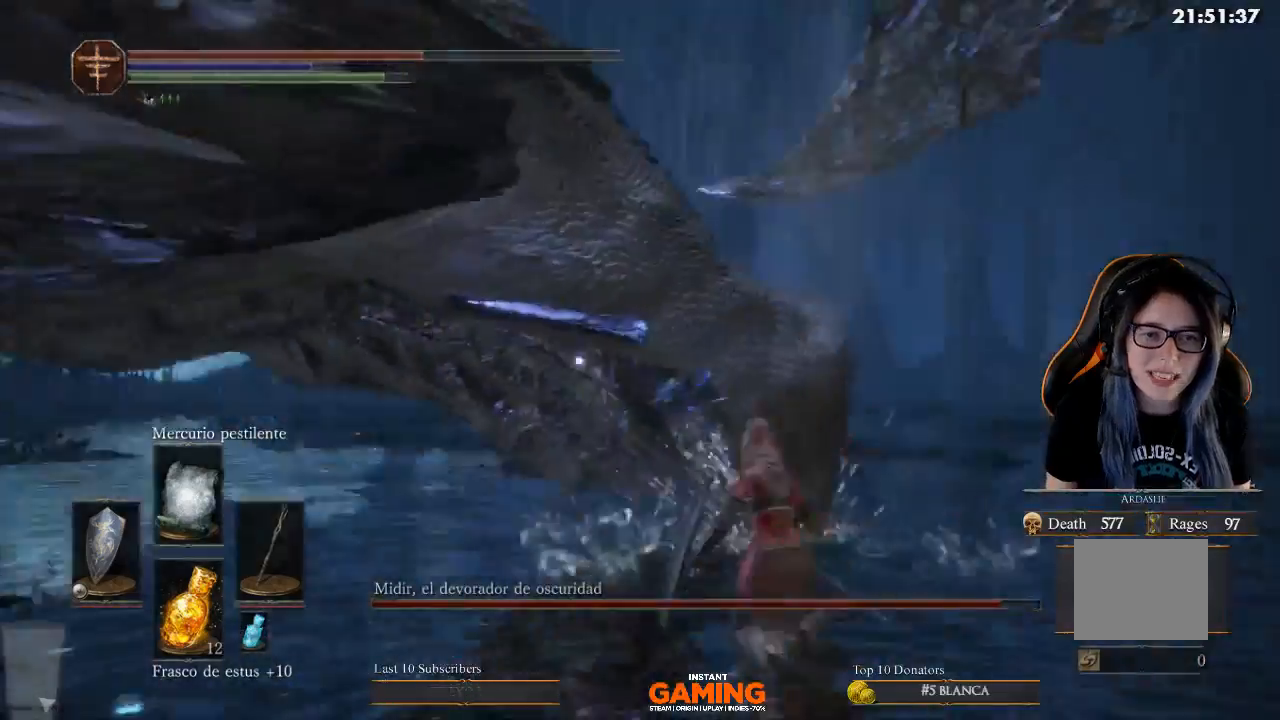
{"buttons": [], "left_stick": "down-right", "right_stick": "right", "events": [[133, "left_stick", "down-right"], [167, "right_stick", "right"]]}
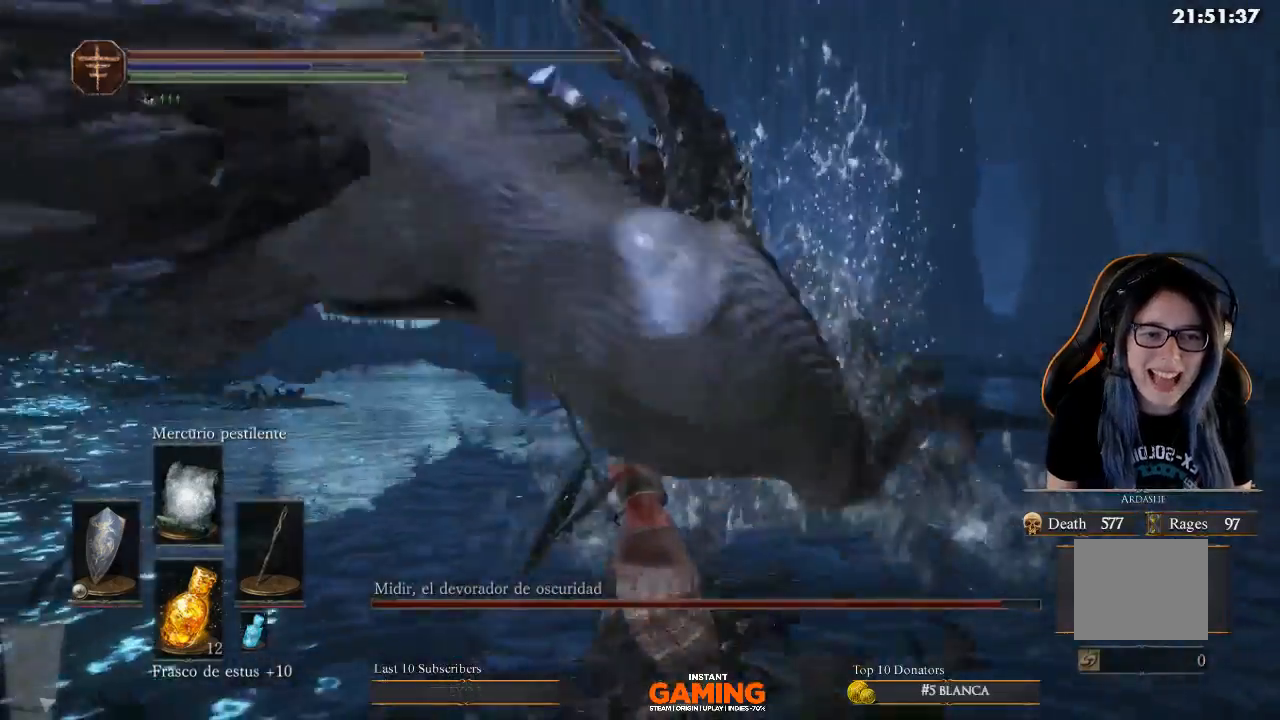
{"buttons": [], "left_stick": "up-left", "right_stick": "left", "events": [[67, "left_stick", "down-left"], [67, "right_stick", "left"], [200, "left_stick", "left"], [333, "left_stick", "up-left"]]}
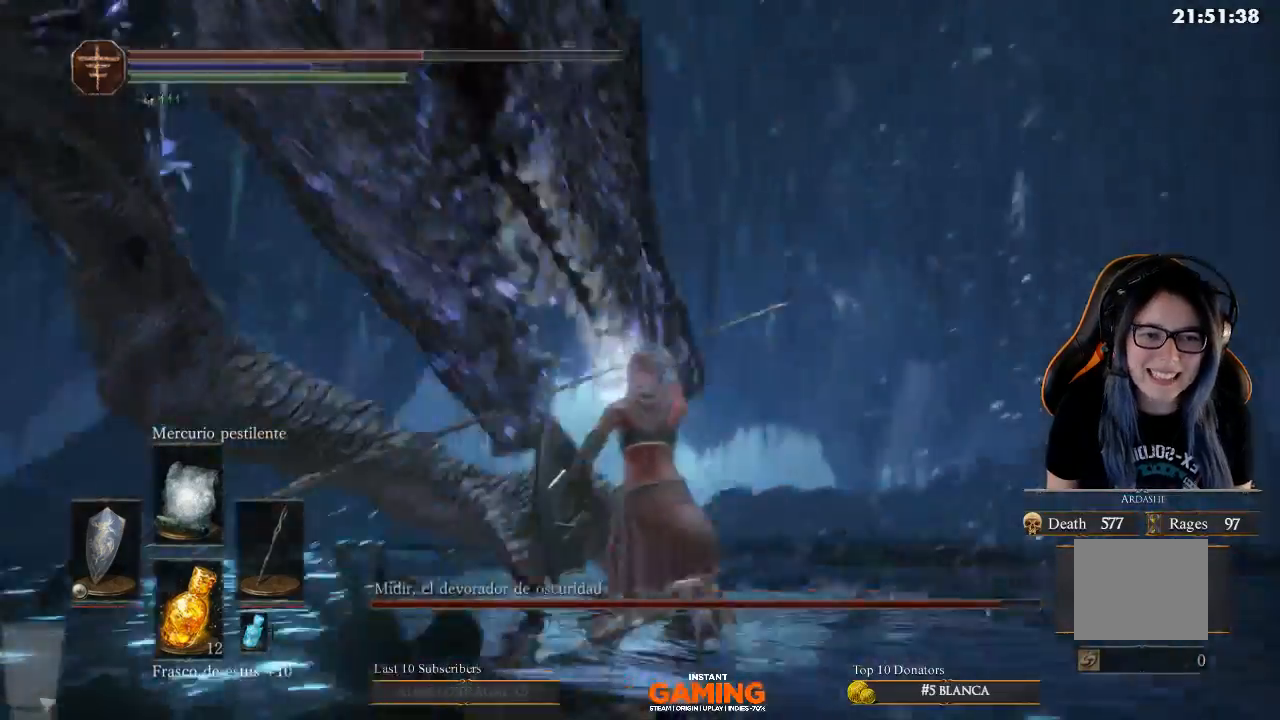
{"buttons": [], "left_stick": "left", "right_stick": "left", "events": [[67, "left_stick", "down-left"], [300, "left_stick", "left"]]}
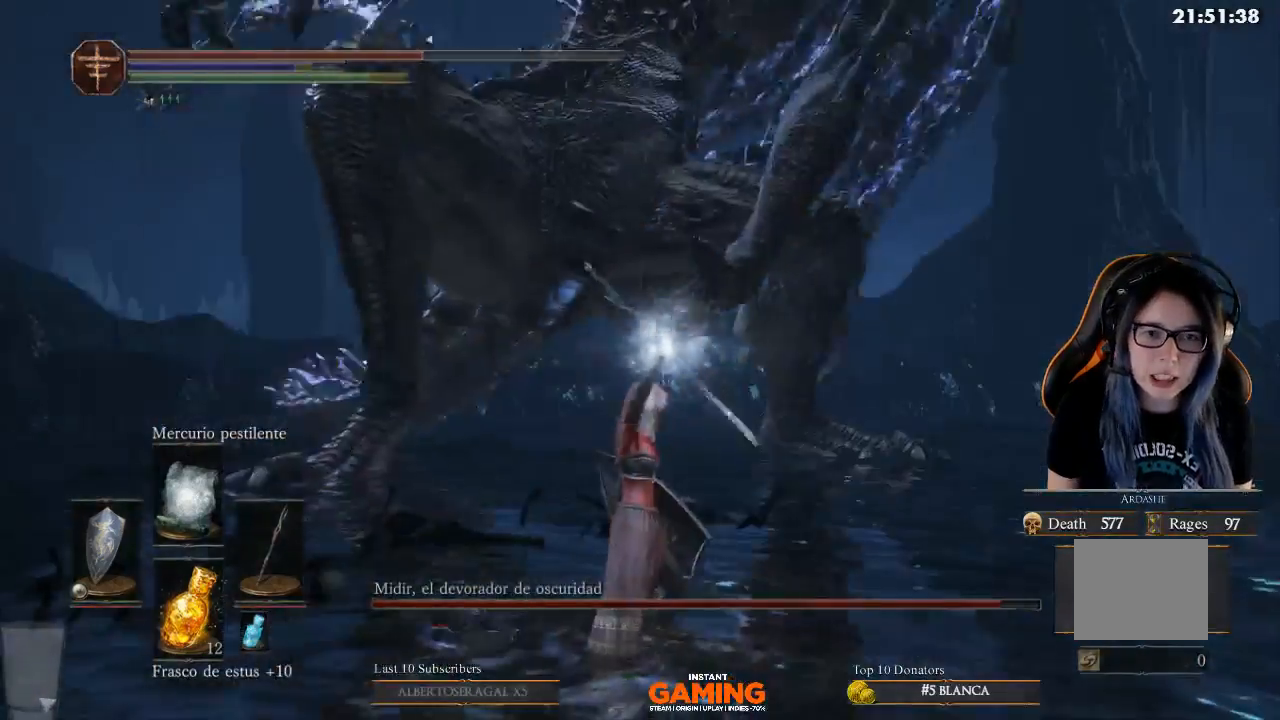
{"buttons": ["B"], "left_stick": "up-left", "right_stick": "center", "events": [[33, "left_stick", "up-left"], [167, "right_stick", "center"], [500, "B", "down"]]}
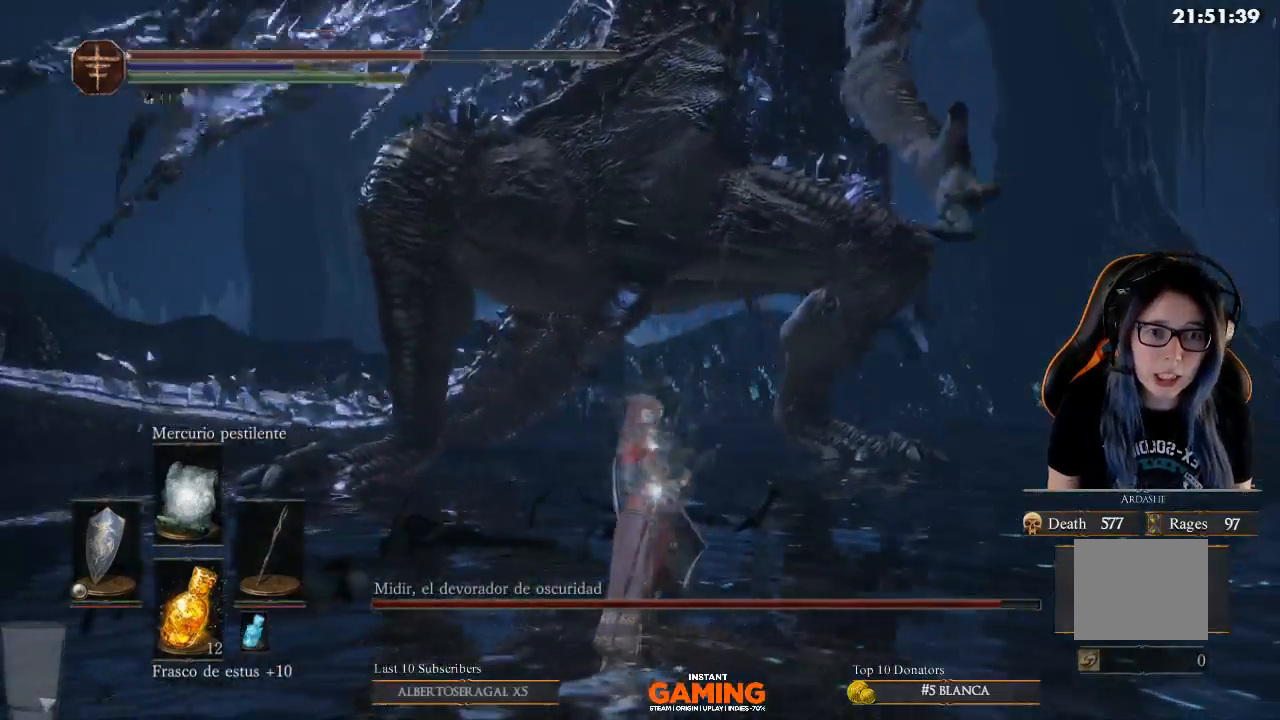
{"buttons": ["B"], "left_stick": "down-left", "right_stick": "center", "events": [[100, "left_stick", "left"], [200, "B", "up"], [433, "B", "down"], [433, "left_stick", "down-left"]]}
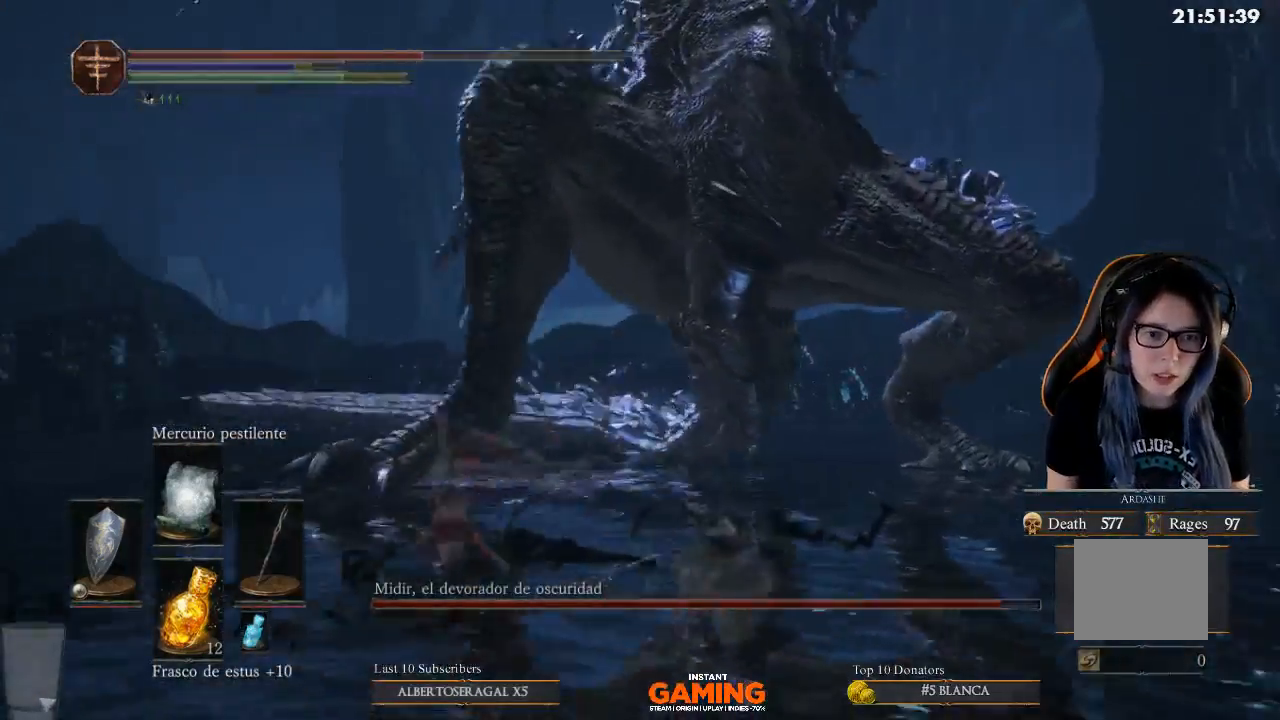
{"buttons": ["B", "L3"], "left_stick": "left", "right_stick": "center", "events": [[67, "left_stick", "down"], [267, "L3", "down"], [367, "left_stick", "down-left"], [467, "left_stick", "left"]]}
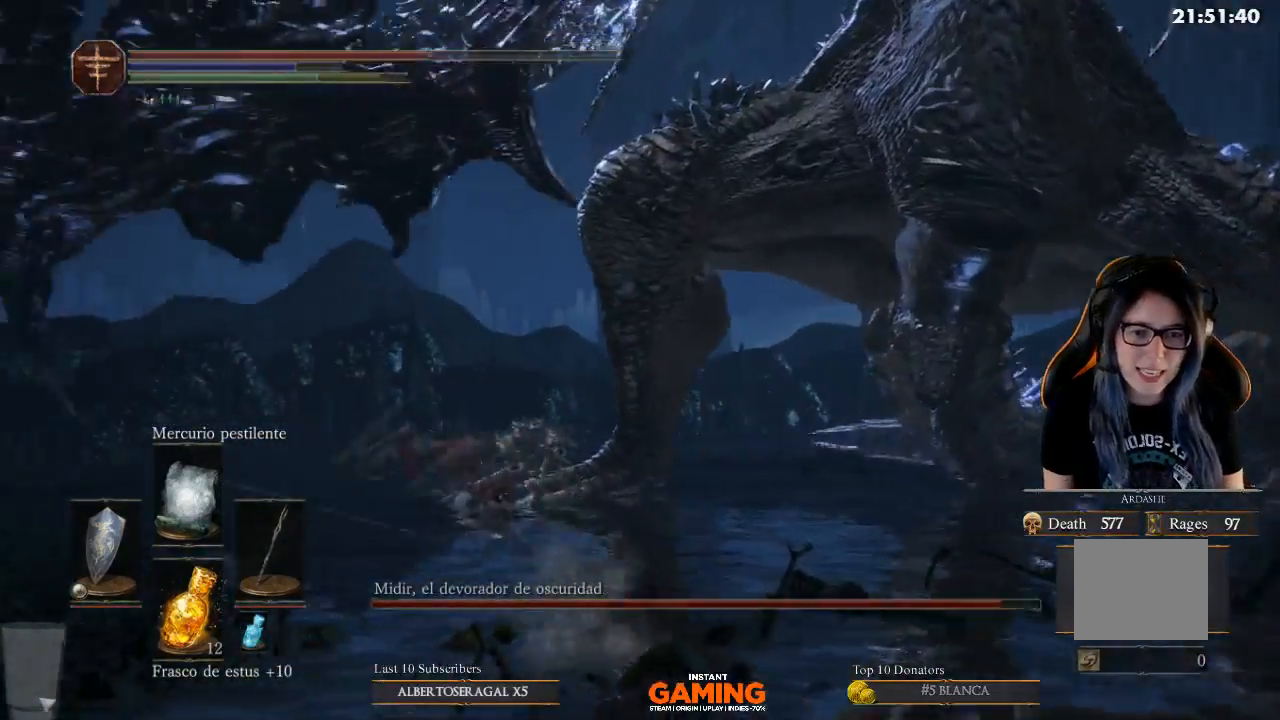
{"buttons": ["B"], "left_stick": "left", "right_stick": "center", "events": [[67, "L3", "up"], [267, "L3", "down"], [367, "L3", "up"]]}
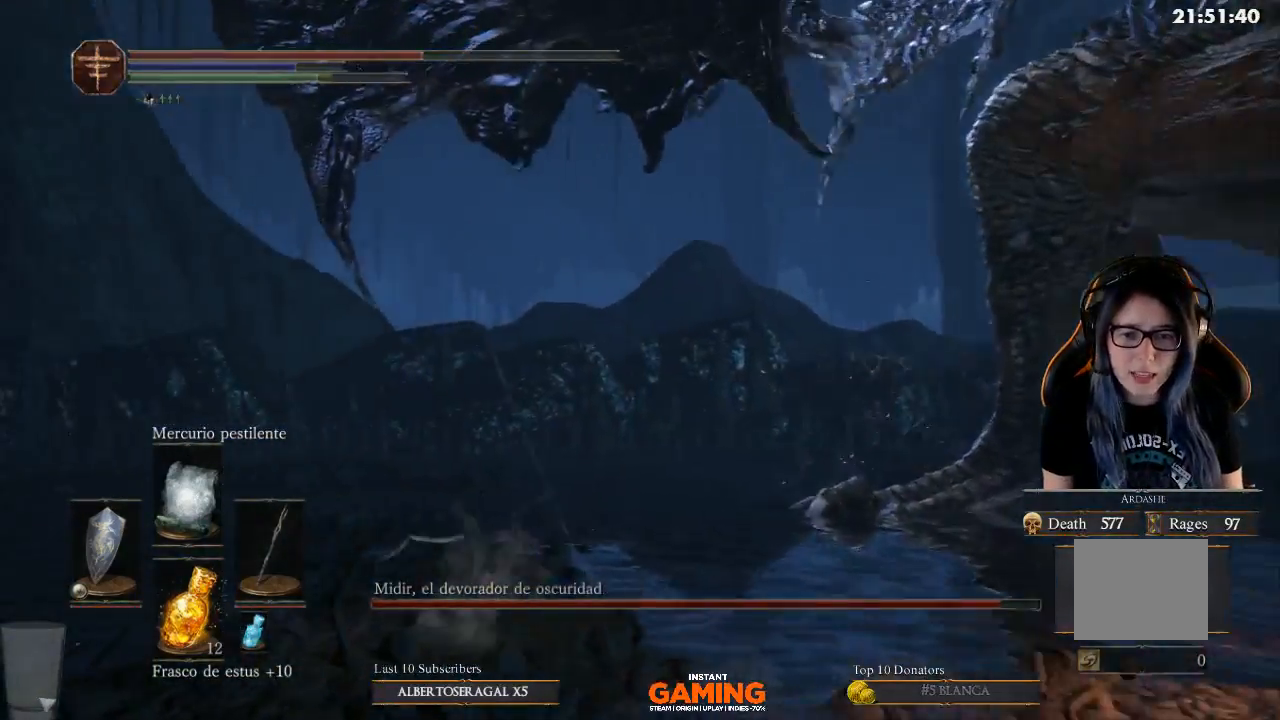
{"buttons": ["B"], "left_stick": "up-left", "right_stick": "center", "events": [[467, "left_stick", "up-left"]]}
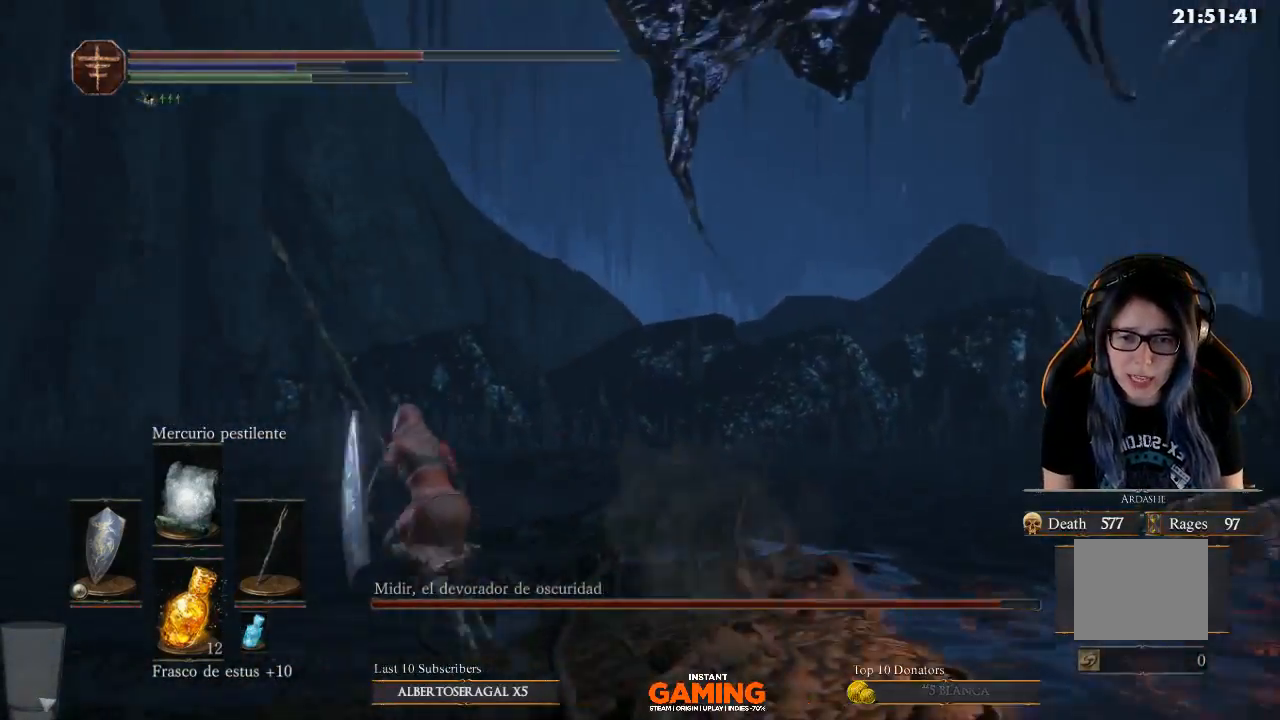
{"buttons": ["B"], "left_stick": "up-left", "right_stick": "center", "events": []}
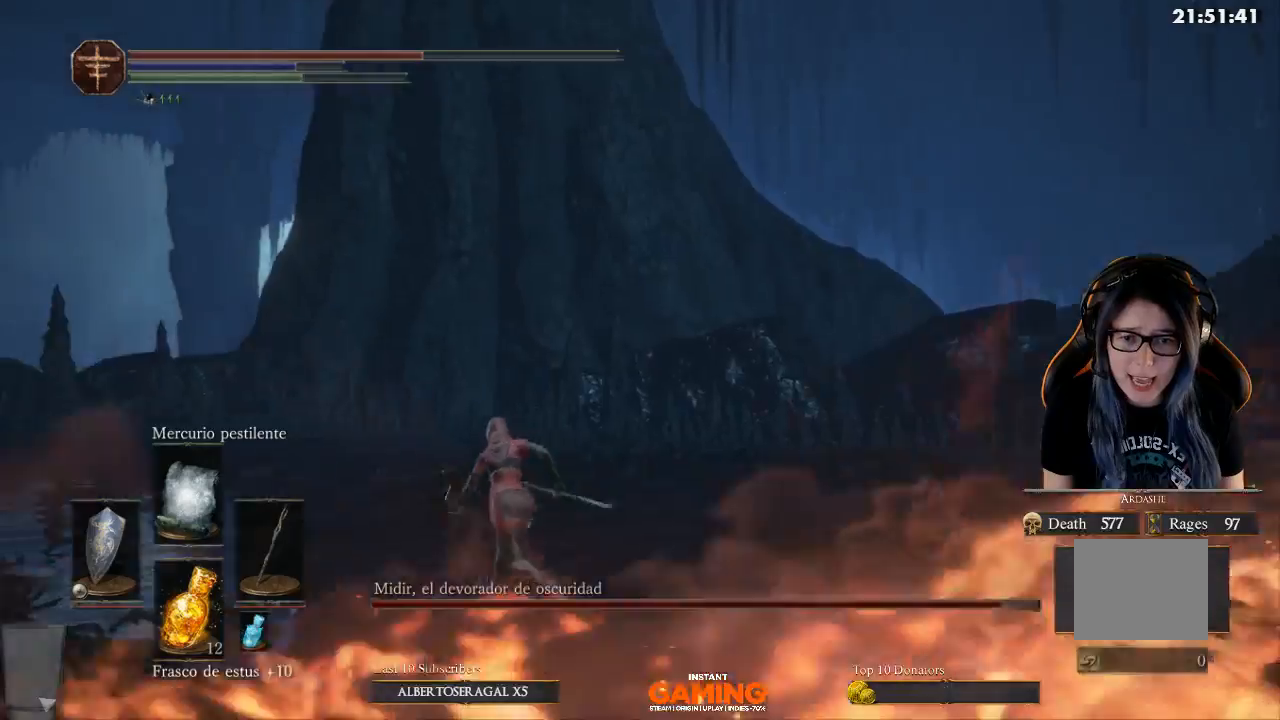
{"buttons": [], "left_stick": "up-left", "right_stick": "center", "events": [[433, "B", "up"]]}
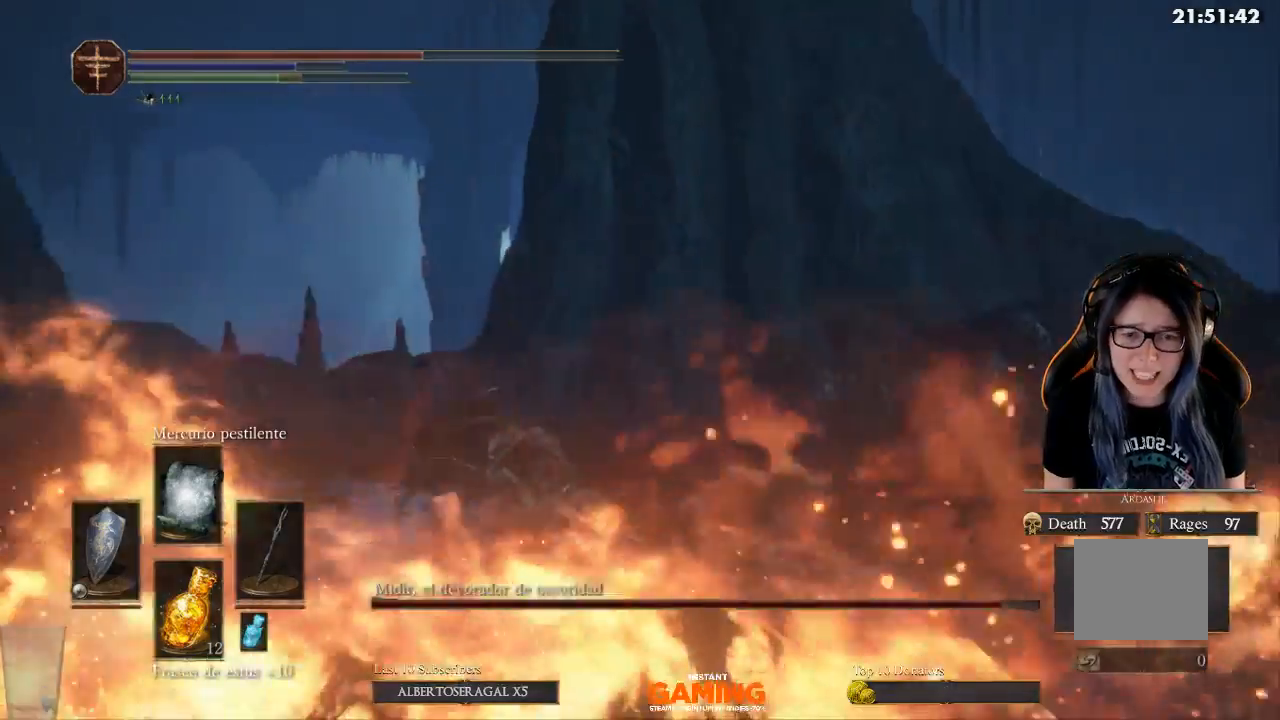
{"buttons": ["B"], "left_stick": "up-left", "right_stick": "center", "events": [[33, "B", "down"]]}
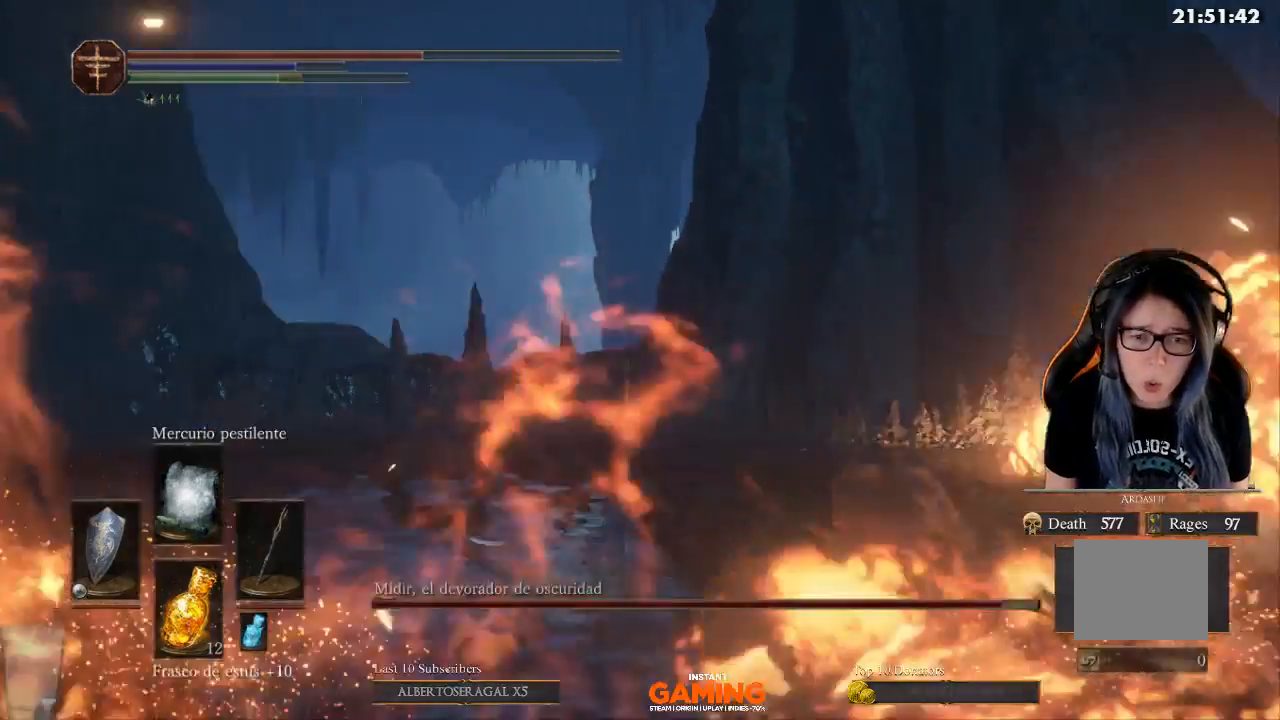
{"buttons": ["B"], "left_stick": "up-left", "right_stick": "center", "events": []}
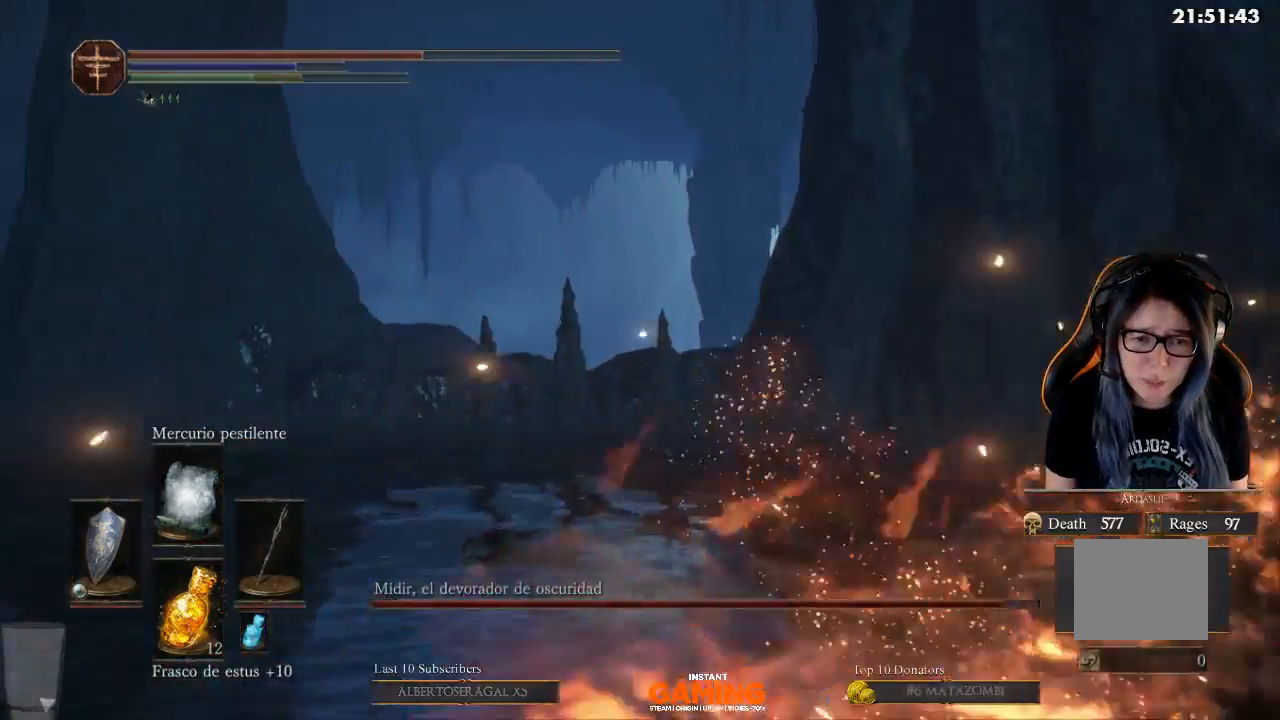
{"buttons": ["B"], "left_stick": "up-left", "right_stick": "center", "events": [[67, "B", "up"], [467, "B", "down"]]}
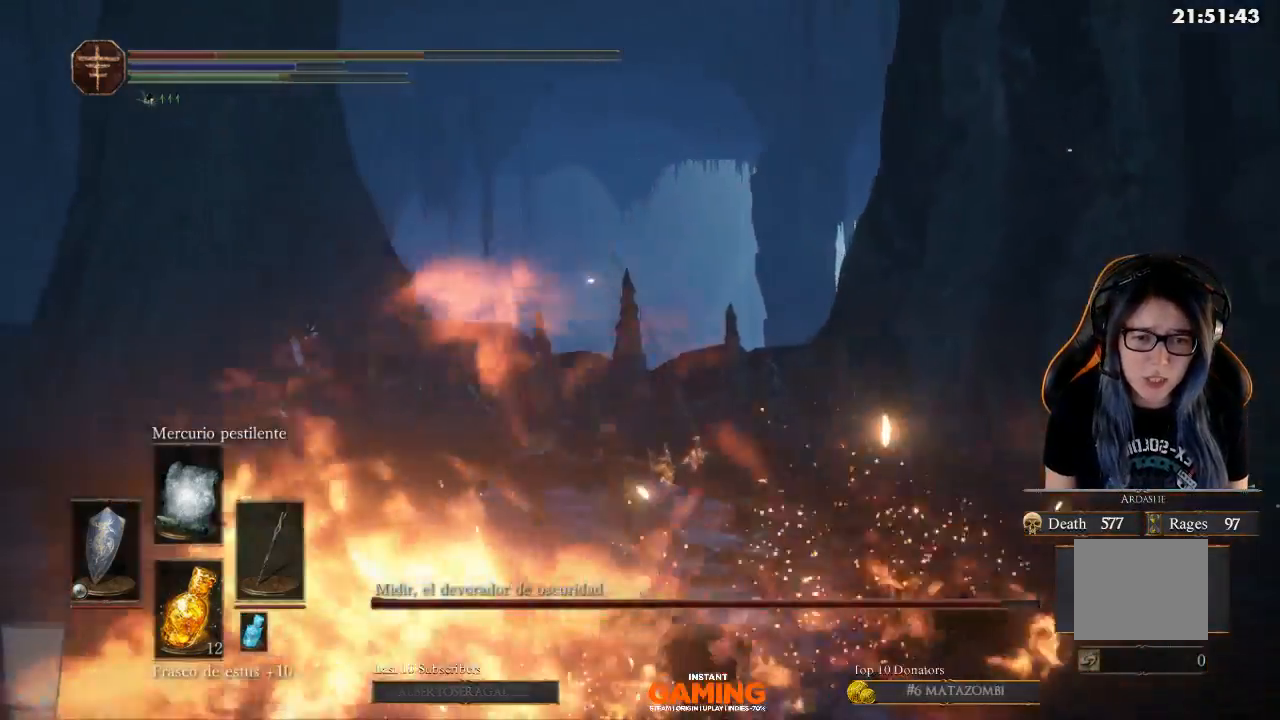
{"buttons": [], "left_stick": "up-left", "right_stick": "center", "events": [[200, "B", "up"]]}
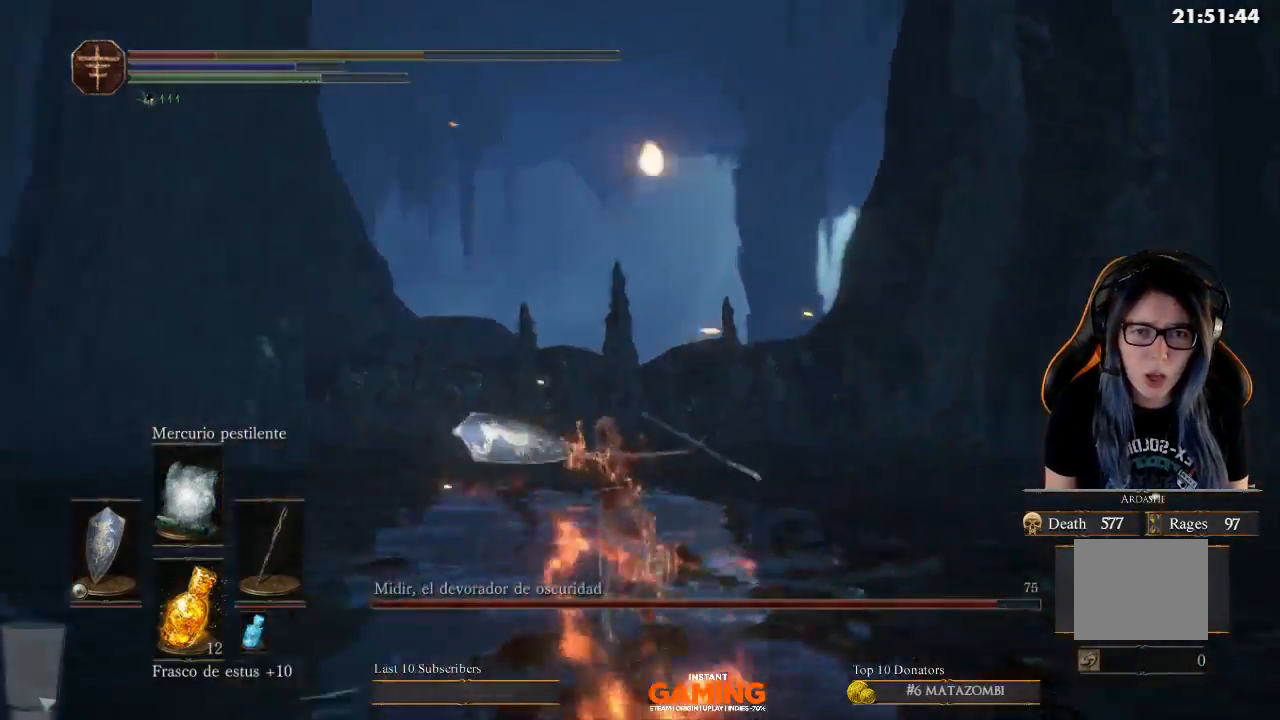
{"buttons": [], "left_stick": "down-left", "right_stick": "right", "events": [[67, "right_stick", "right"], [233, "left_stick", "left"], [367, "left_stick", "down-left"]]}
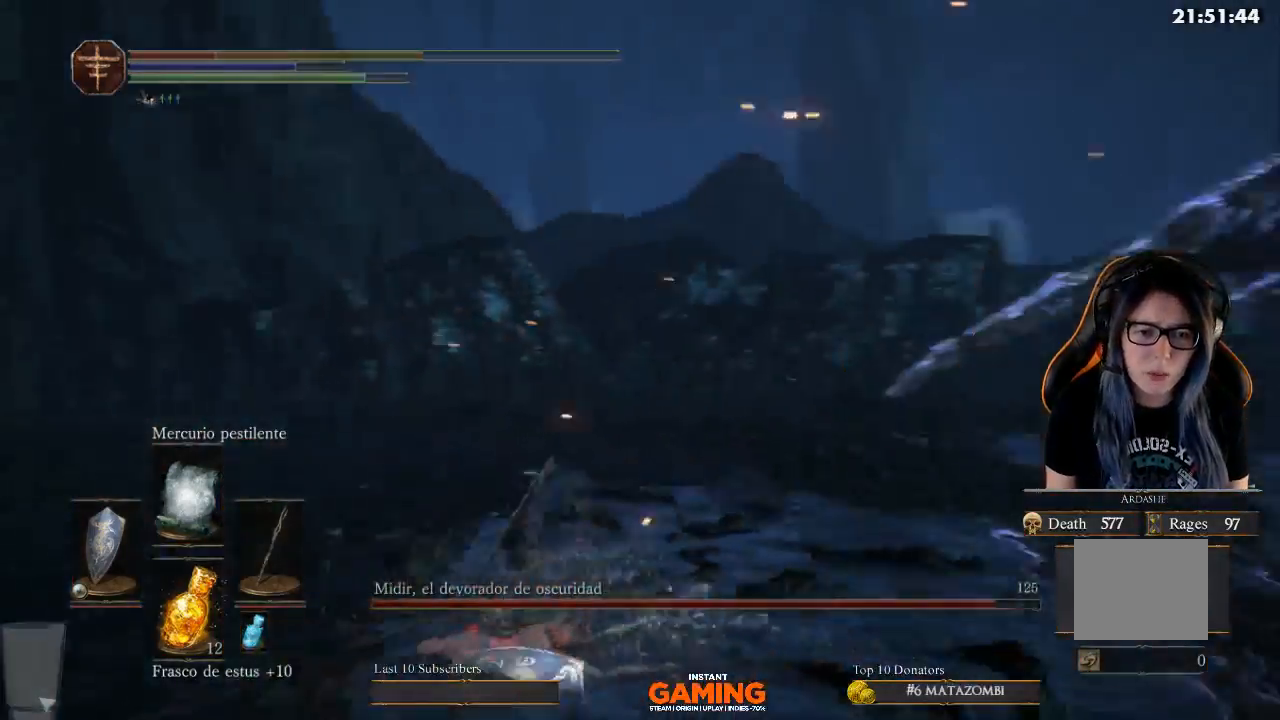
{"buttons": [], "left_stick": "down-left", "right_stick": "right", "events": []}
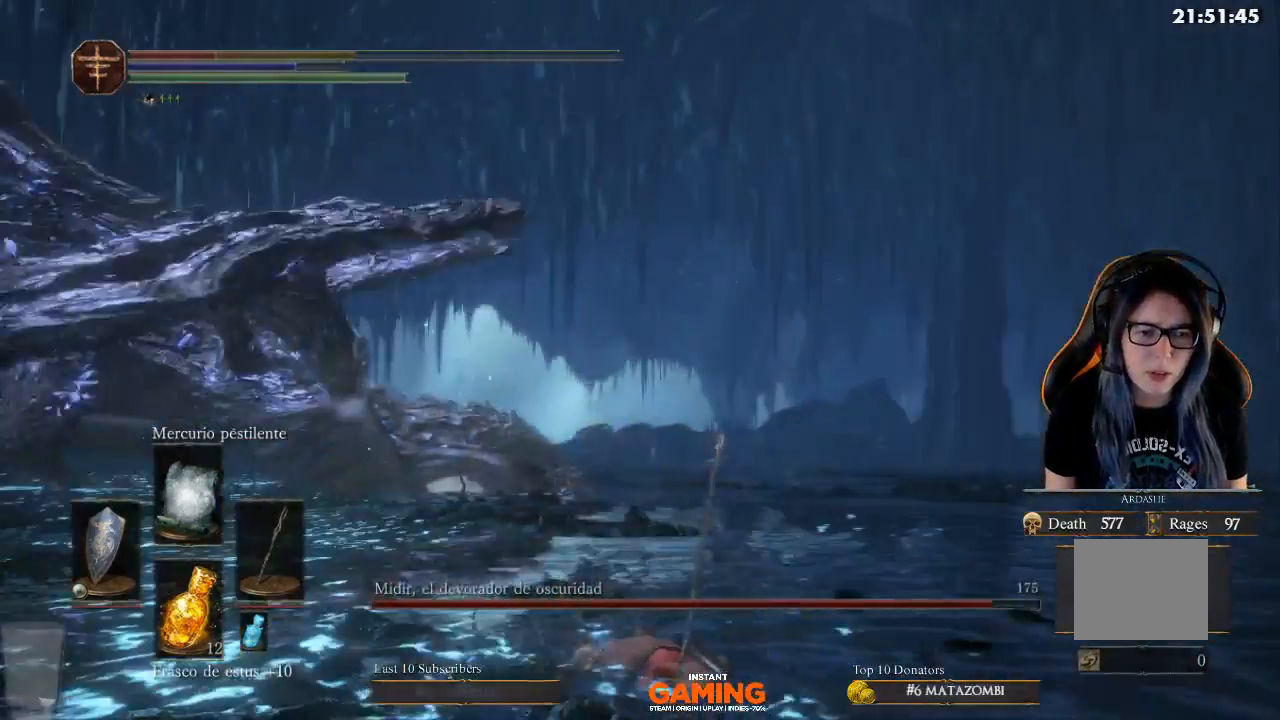
{"buttons": [], "left_stick": "down", "right_stick": "center", "events": [[67, "left_stick", "down"], [67, "right_stick", "center"]]}
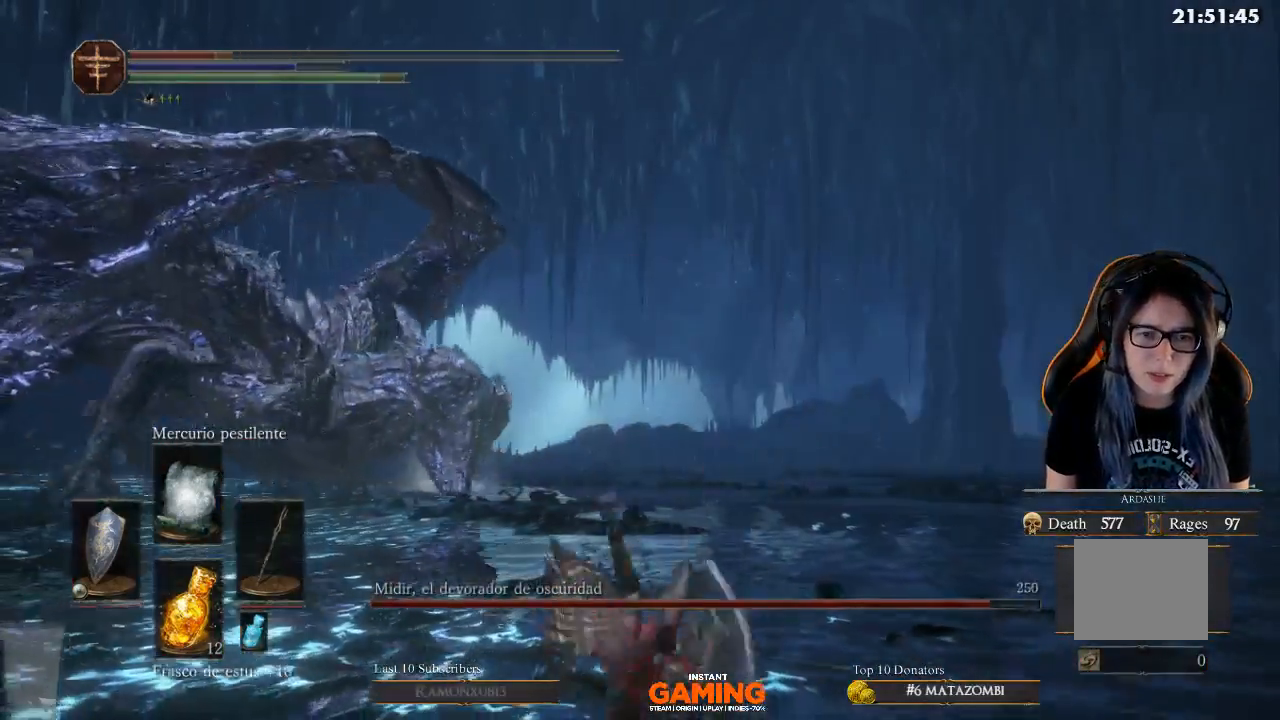
{"buttons": [], "left_stick": "down-right", "right_stick": "center", "events": [[167, "right_stick", "left"], [400, "right_stick", "center"], [467, "left_stick", "down-right"]]}
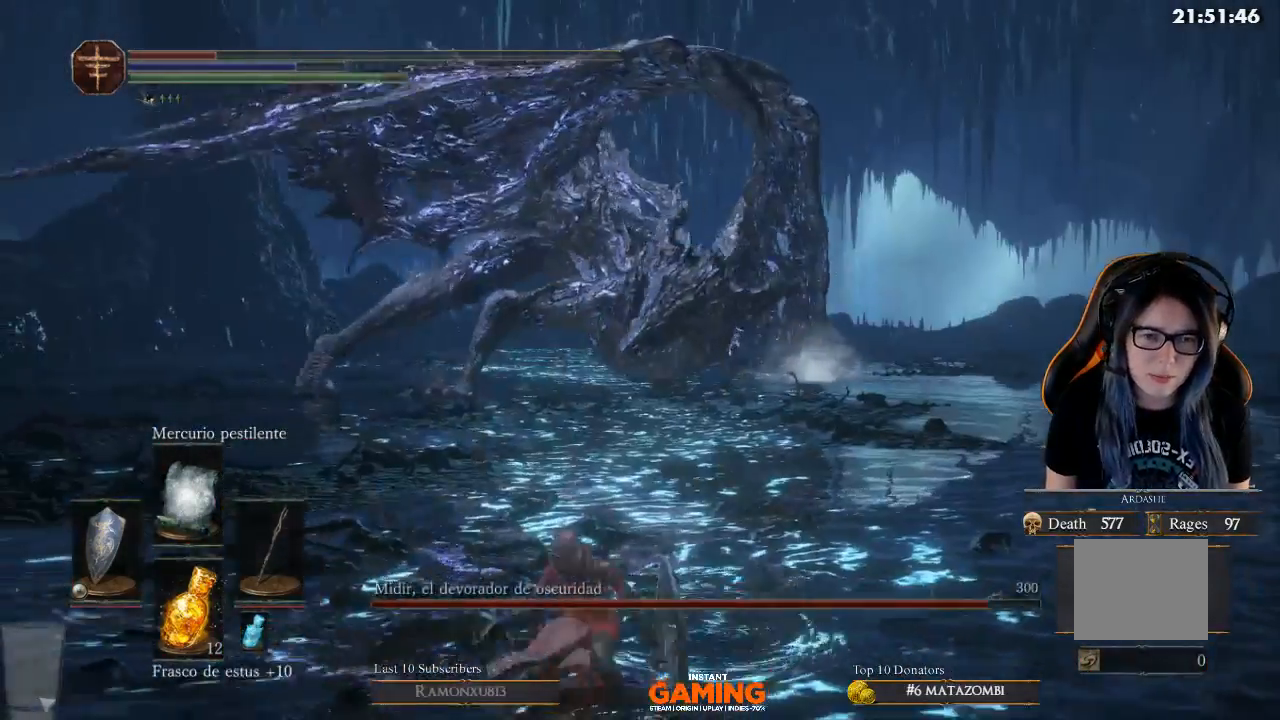
{"buttons": [], "left_stick": "up", "right_stick": "center", "events": [[200, "X", "down"], [367, "left_stick", "right"], [500, "X", "up"], [500, "left_stick", "up"]]}
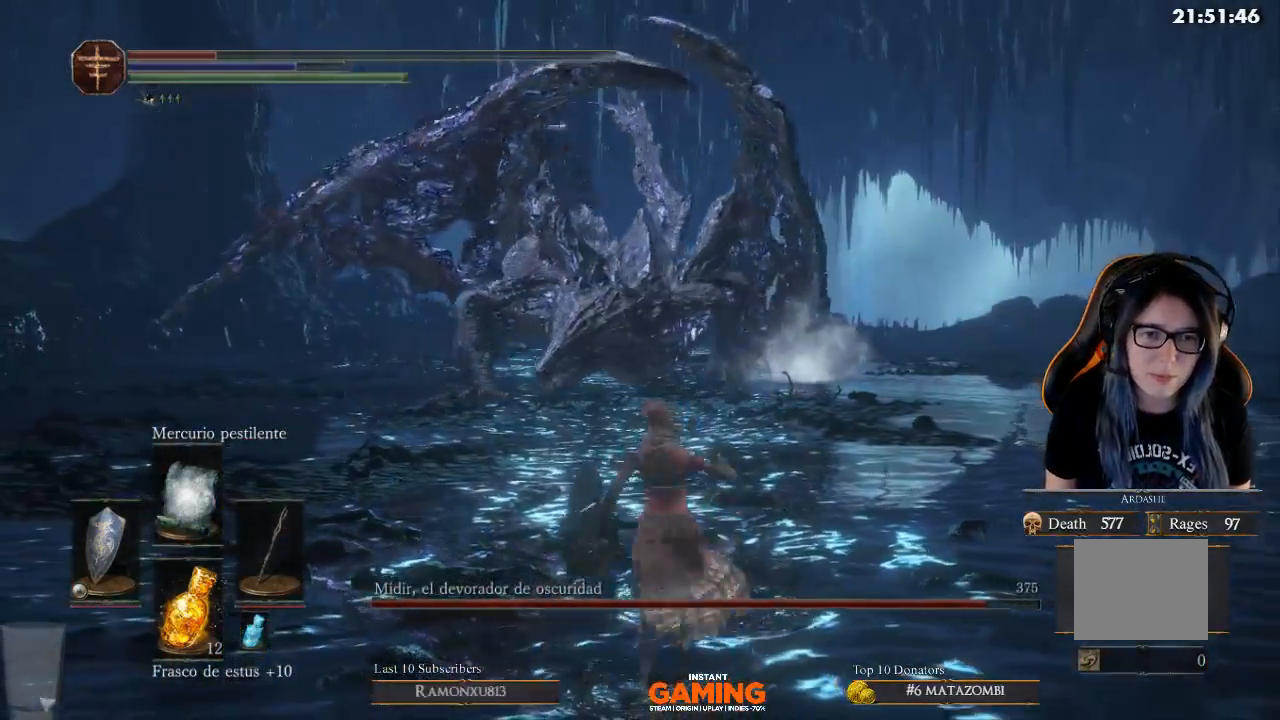
{"buttons": [], "left_stick": "center", "right_stick": "center", "events": [[200, "R3", "down"], [333, "R3", "up"], [367, "left_stick", "center"]]}